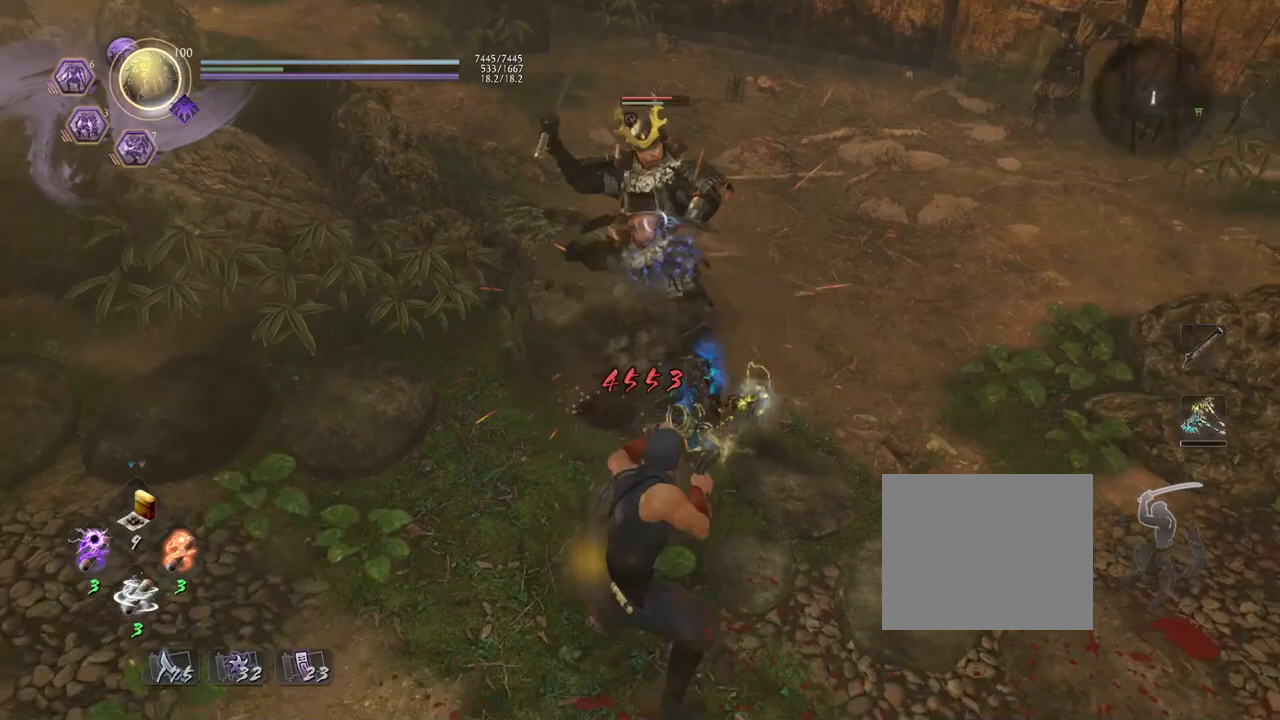
Gameplay with a controller (PlayStation layout); each line is a JSON object with the inputs held at the frame after it. "events" lists button and stick changes between this image and that frame as [ms after this image, input, new state], when the widget could be followed in between.
{"buttons": ["R1"], "left_stick": "down-right", "right_stick": "center", "events": [[150, "left_stick", "down-right"], [250, "R1", "down"], [300, "CIRCLE", "down"], [300, "L1", "up"], [417, "CIRCLE", "up"]]}
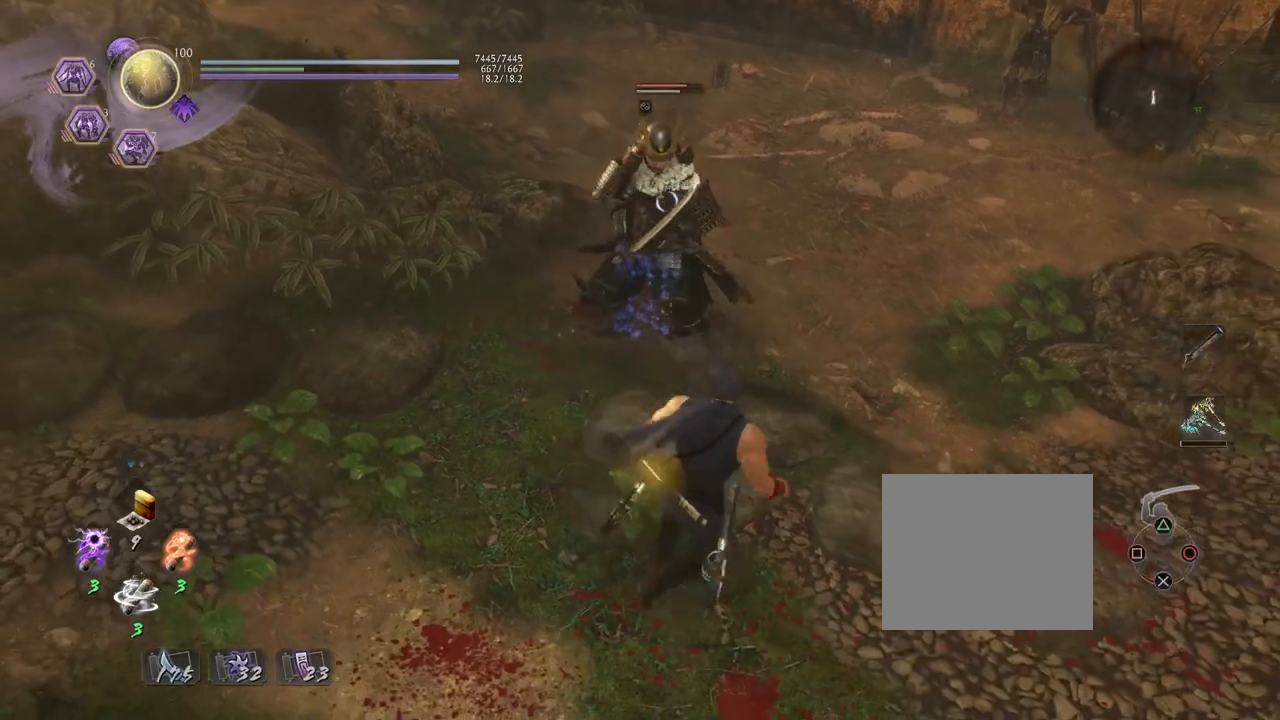
{"buttons": ["CIRCLE", "R1"], "left_stick": "down-right", "right_stick": "center", "events": [[17, "CIRCLE", "down"], [117, "CIRCLE", "up"], [200, "CIRCLE", "down"]]}
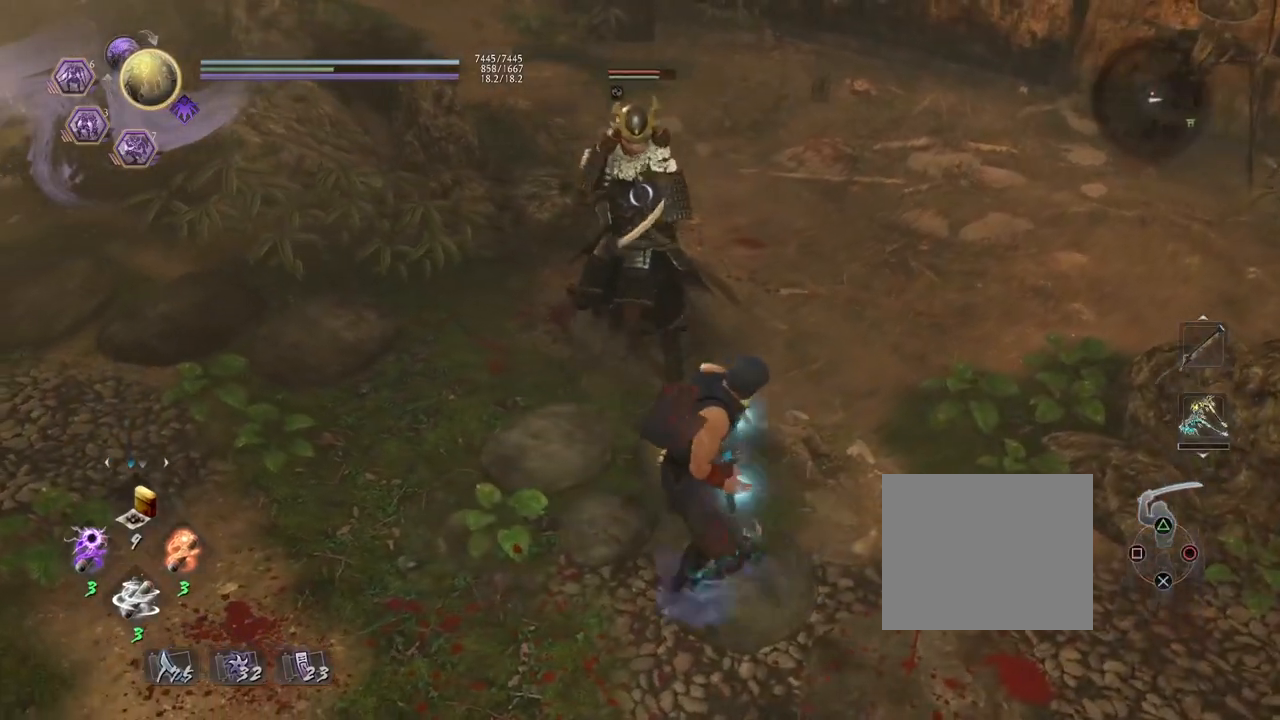
{"buttons": [], "left_stick": "center", "right_stick": "center", "events": [[83, "CIRCLE", "up"], [100, "R1", "up"], [133, "left_stick", "center"]]}
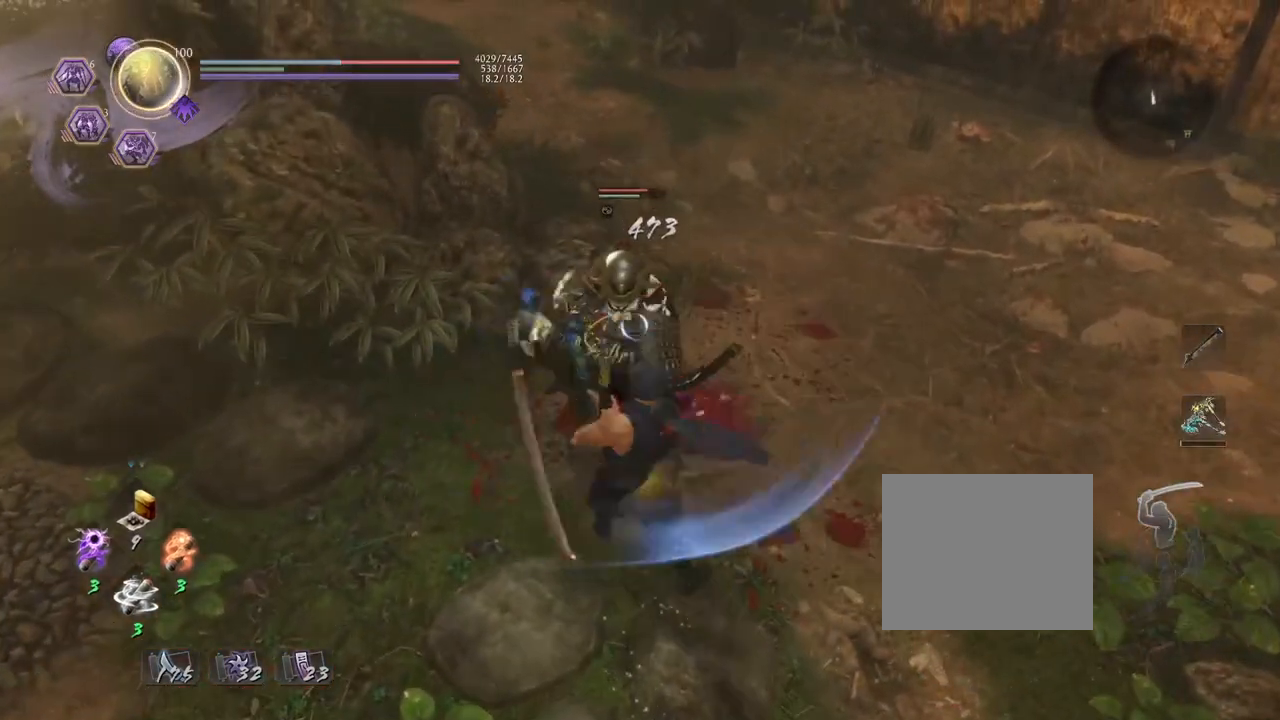
{"buttons": ["L1"], "left_stick": "center", "right_stick": "center", "events": [[300, "L1", "down"]]}
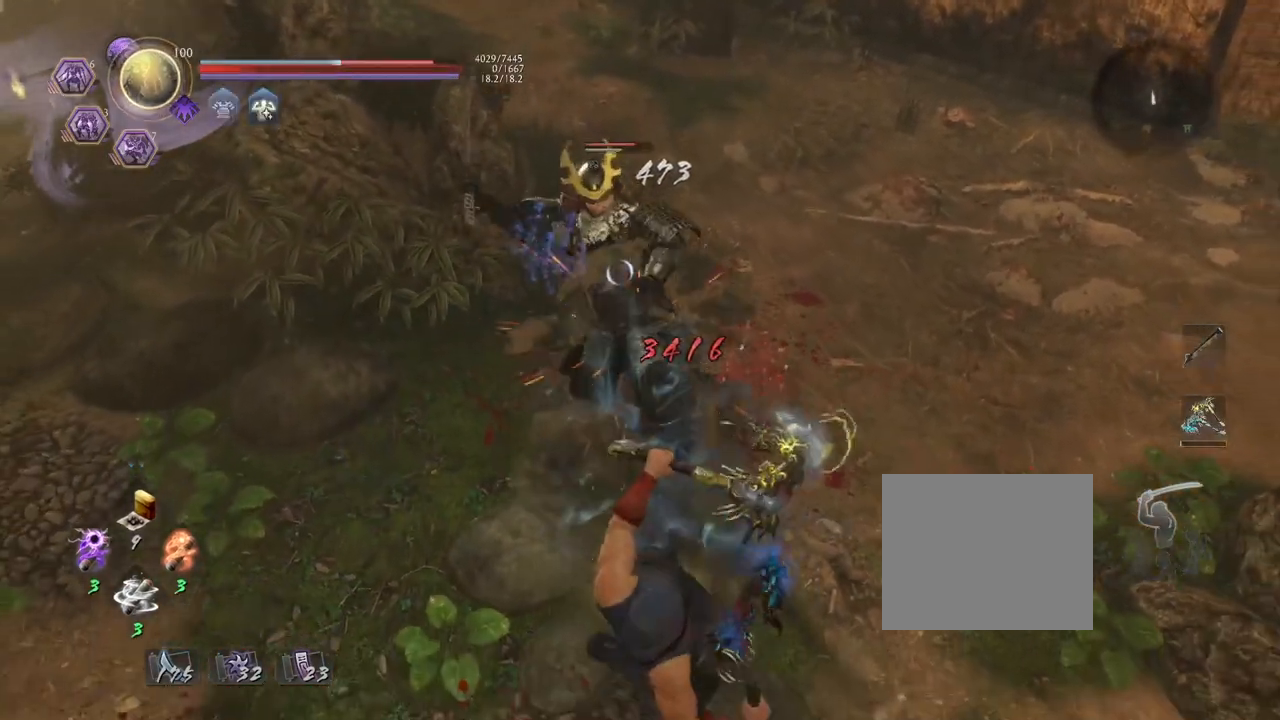
{"buttons": ["CROSS", "L1"], "left_stick": "left", "right_stick": "center", "events": [[100, "R1", "down"], [183, "CROSS", "down"], [283, "CROSS", "up"], [283, "R1", "up"], [333, "left_stick", "left"], [417, "CROSS", "down"]]}
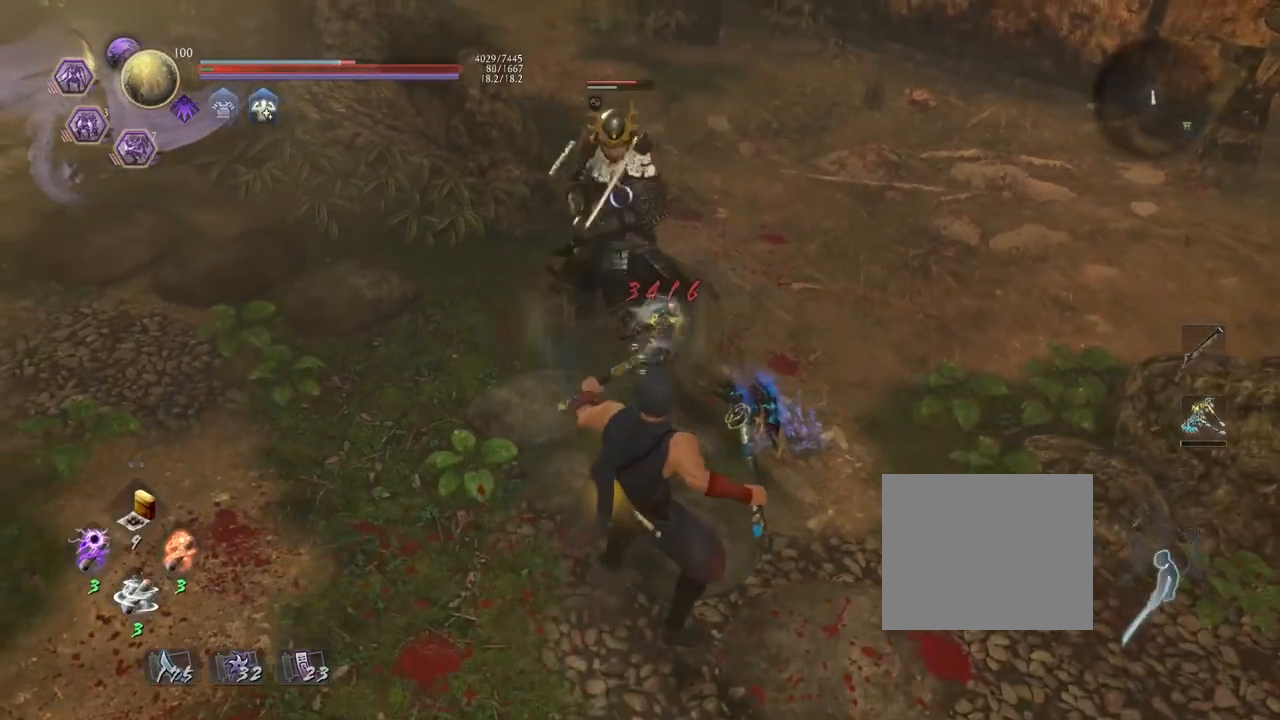
{"buttons": [], "left_stick": "down-left", "right_stick": "center", "events": [[17, "CROSS", "up"], [33, "L1", "up"], [100, "left_stick", "down-left"], [117, "R1", "down"], [150, "TRIANGLE", "down"], [283, "R1", "up"], [283, "TRIANGLE", "up"]]}
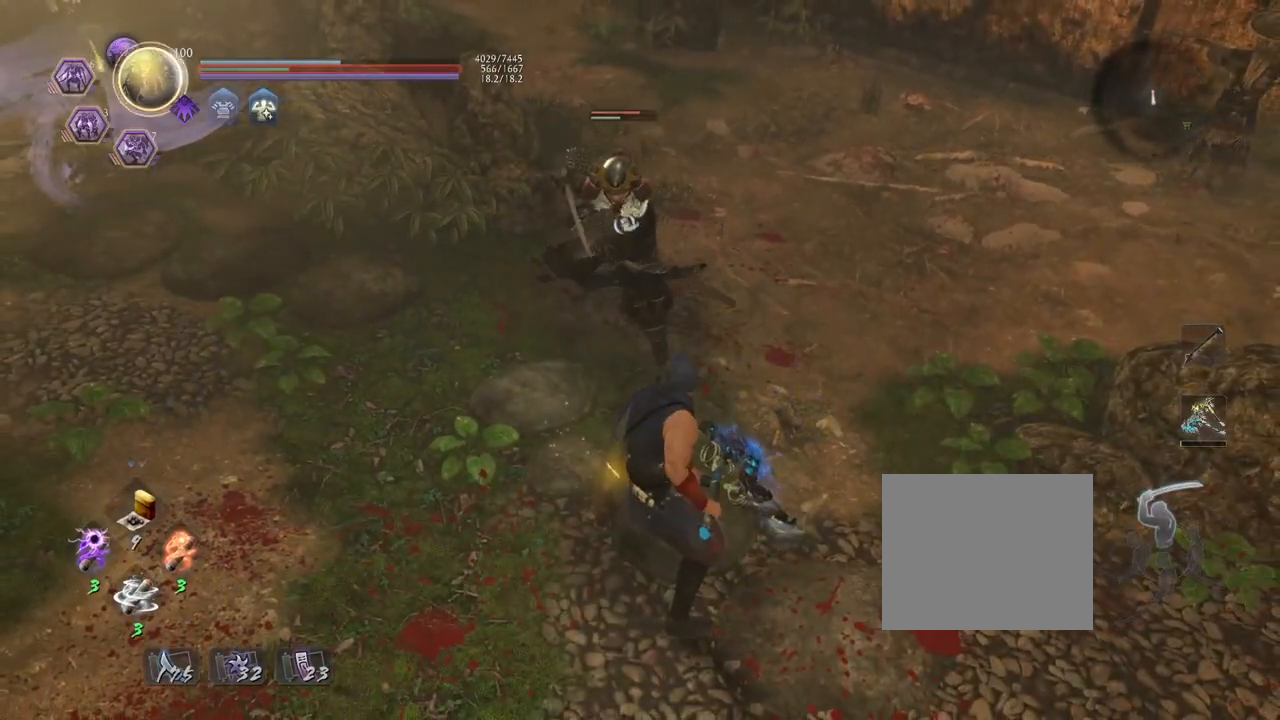
{"buttons": [], "left_stick": "center", "right_stick": "center", "events": [[133, "R1", "down"], [167, "SQUARE", "down"], [183, "left_stick", "center"], [283, "SQUARE", "up"], [317, "R1", "up"]]}
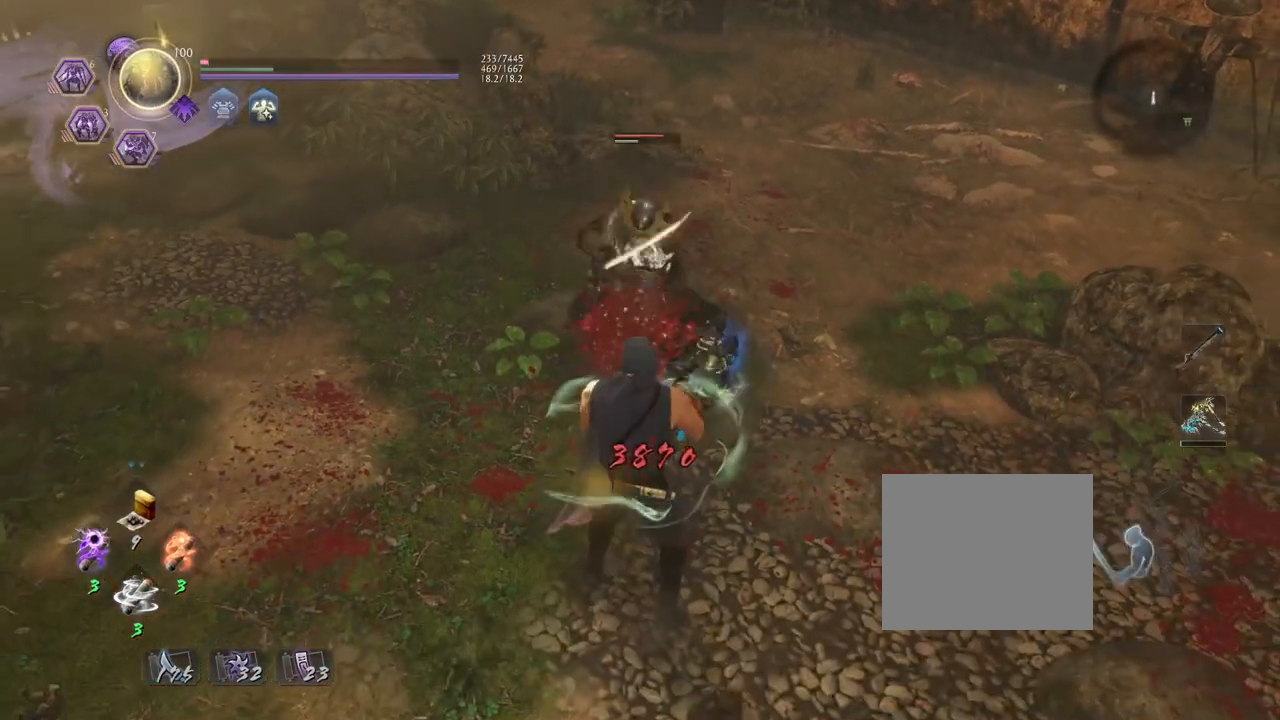
{"buttons": [], "left_stick": "center", "right_stick": "center", "events": []}
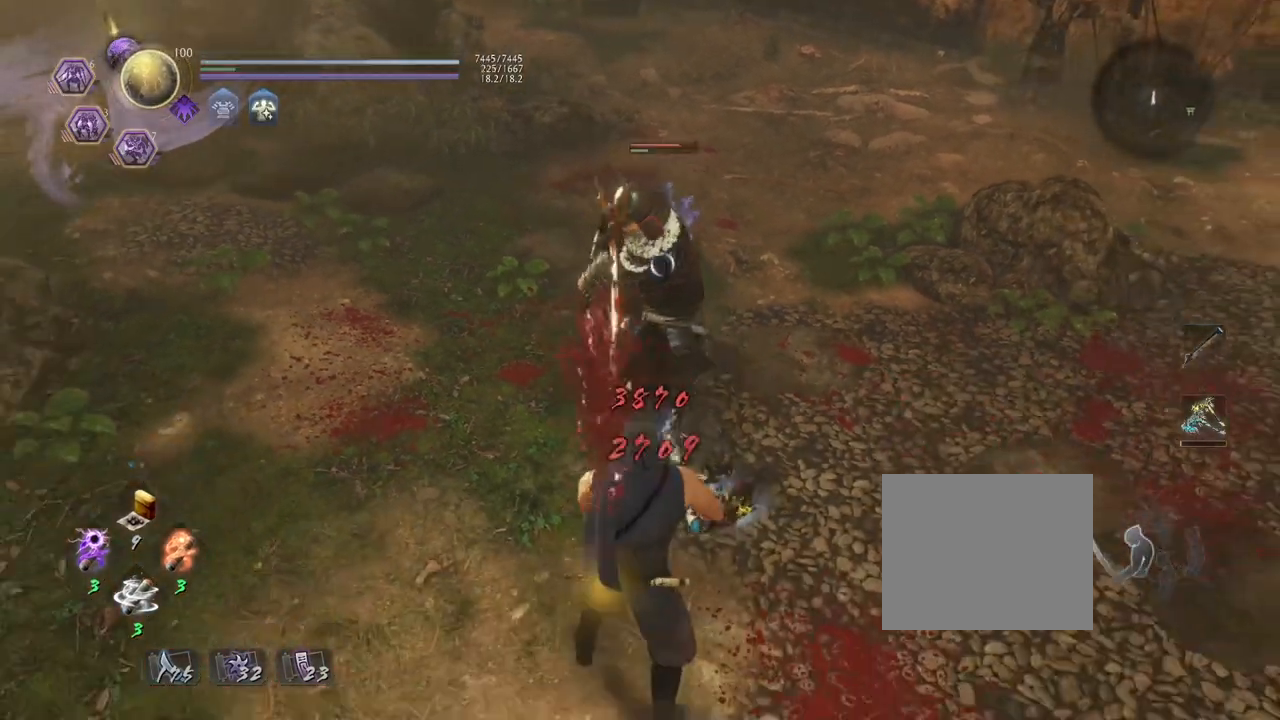
{"buttons": ["R1"], "left_stick": "down-left", "right_stick": "center", "events": [[233, "left_stick", "down-left"], [467, "R1", "down"]]}
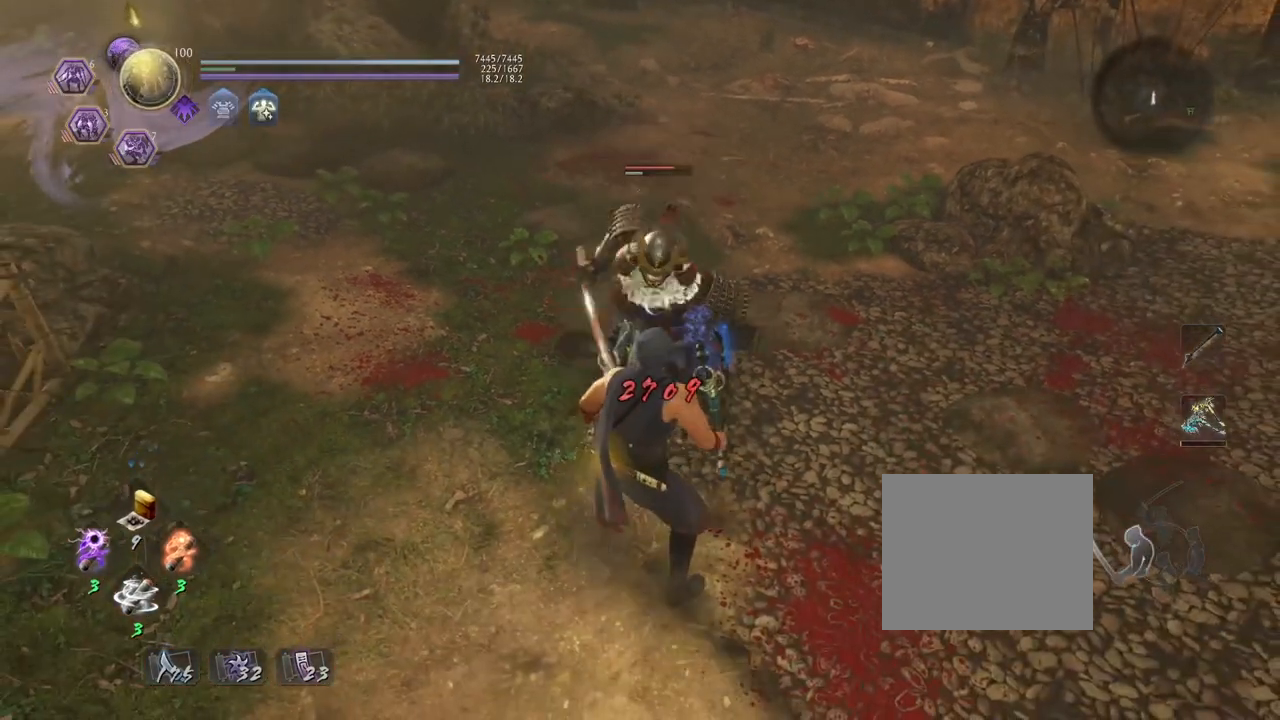
{"buttons": [], "left_stick": "down-left", "right_stick": "center", "events": [[17, "TRIANGLE", "down"], [133, "TRIANGLE", "up"], [150, "R1", "up"]]}
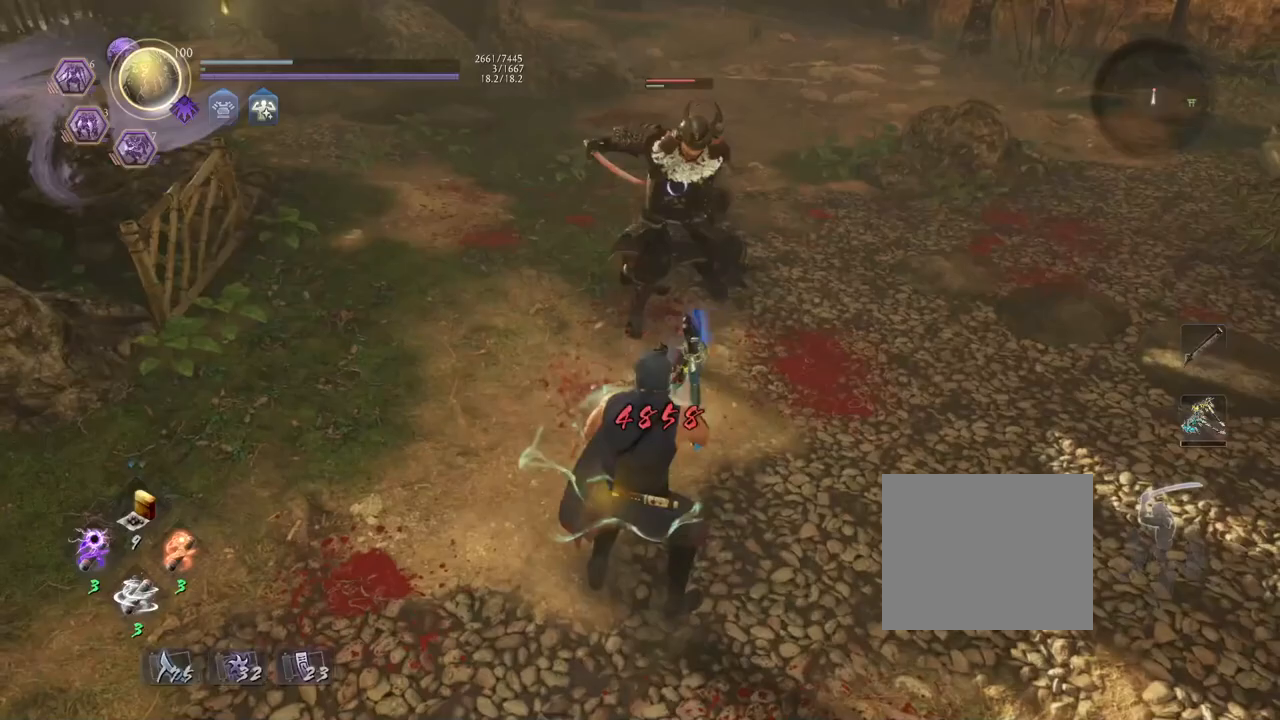
{"buttons": ["CIRCLE", "R1"], "left_stick": "center", "right_stick": "center", "events": [[233, "left_stick", "center"], [317, "R1", "down"], [350, "CIRCLE", "down"]]}
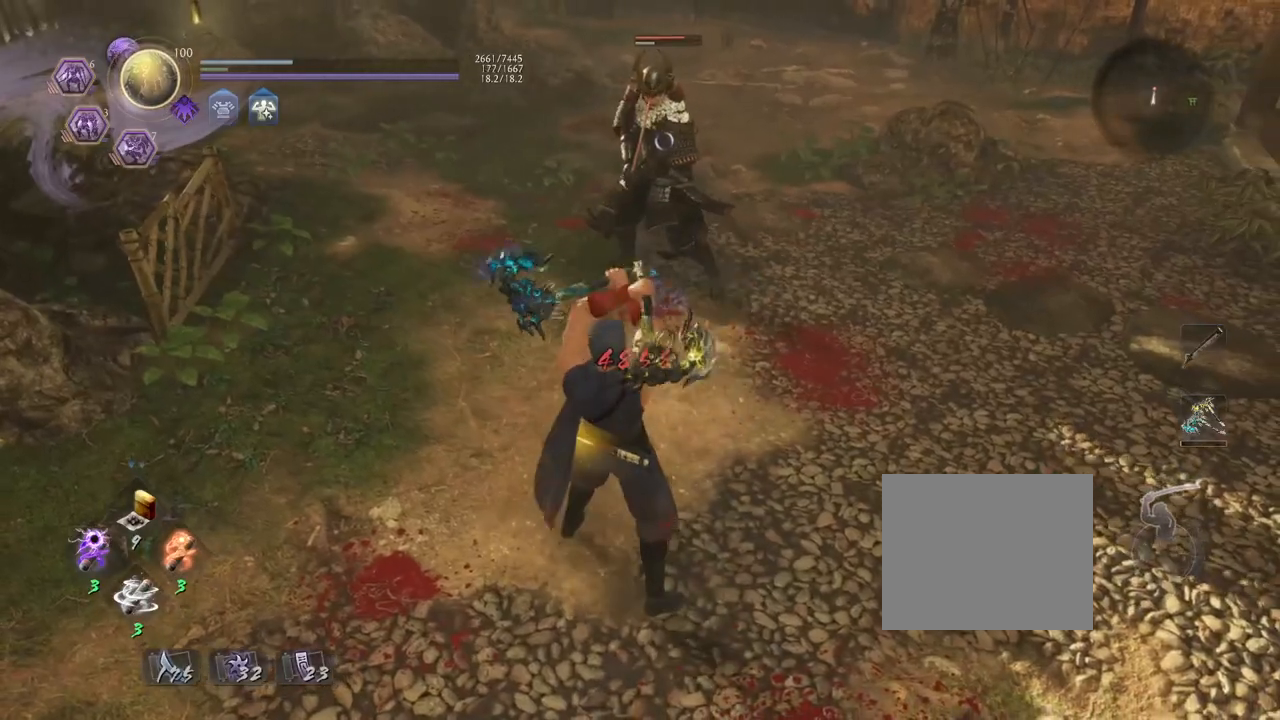
{"buttons": ["CIRCLE", "R1"], "left_stick": "center", "right_stick": "center", "events": []}
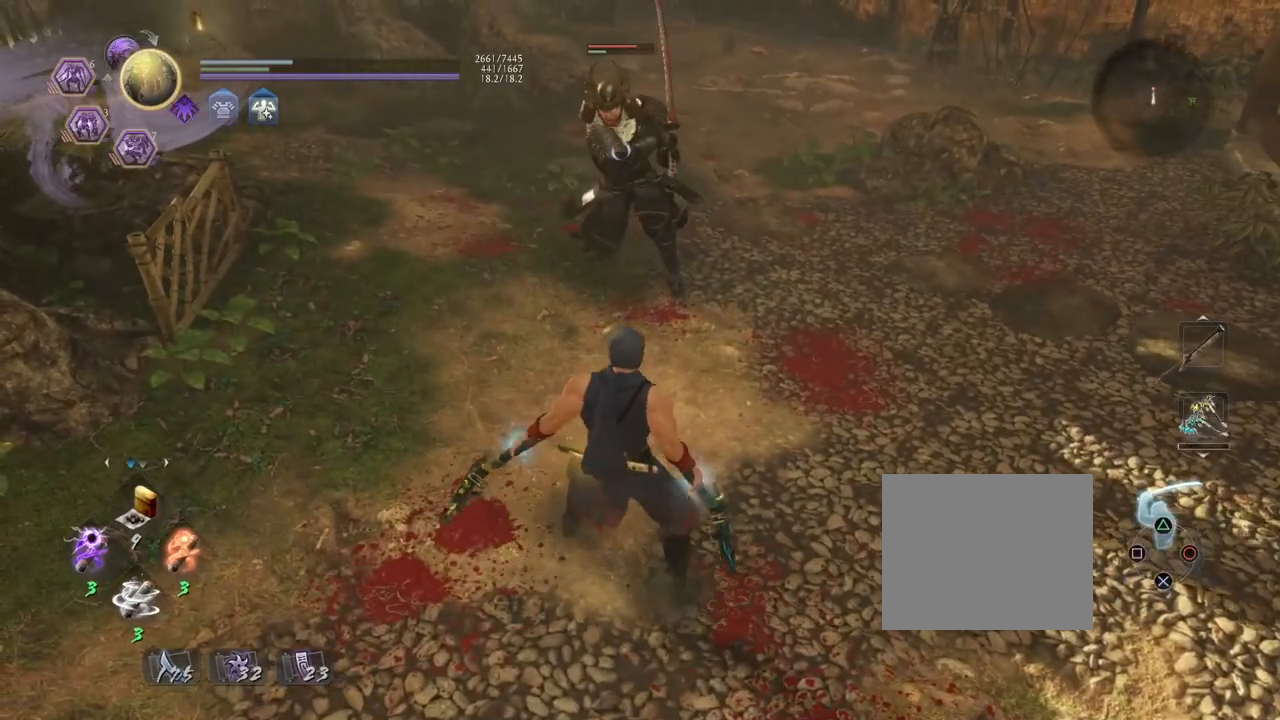
{"buttons": [], "left_stick": "center", "right_stick": "center", "events": [[167, "CIRCLE", "up"], [167, "R1", "up"]]}
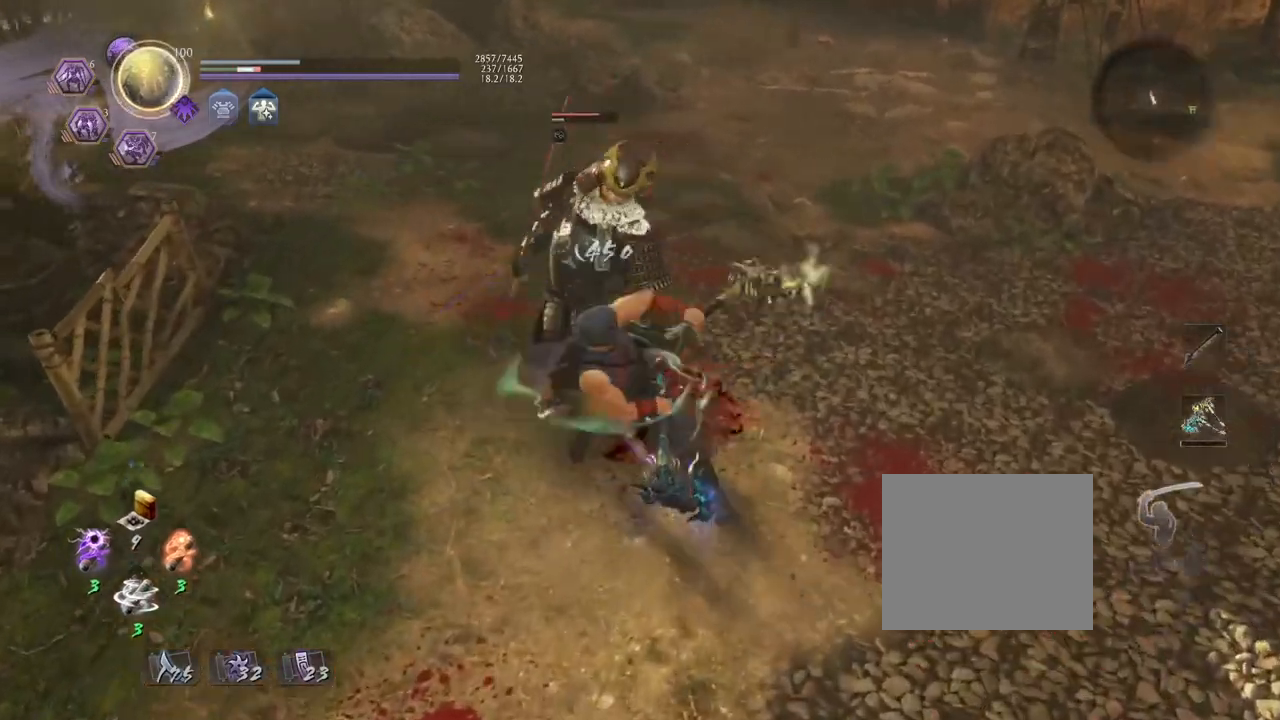
{"buttons": [], "left_stick": "center", "right_stick": "center", "events": []}
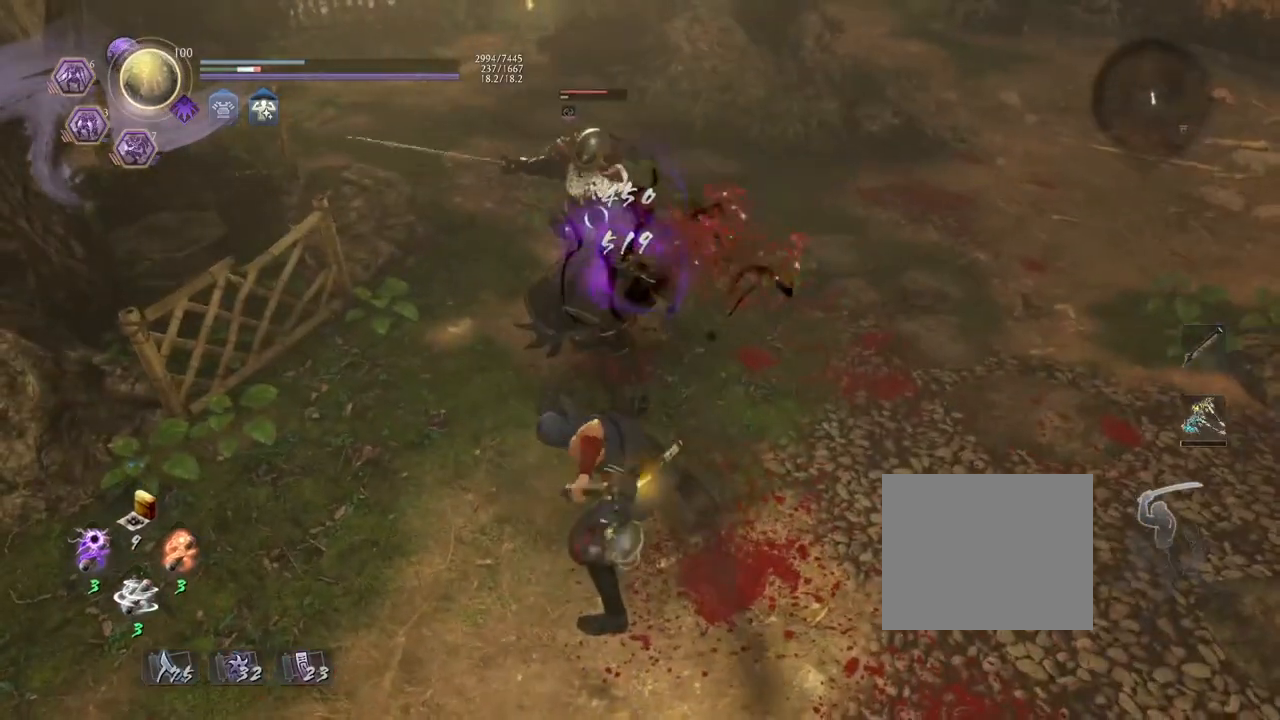
{"buttons": ["CIRCLE", "R1"], "left_stick": "center", "right_stick": "center", "events": [[83, "R1", "down"], [133, "CIRCLE", "down"]]}
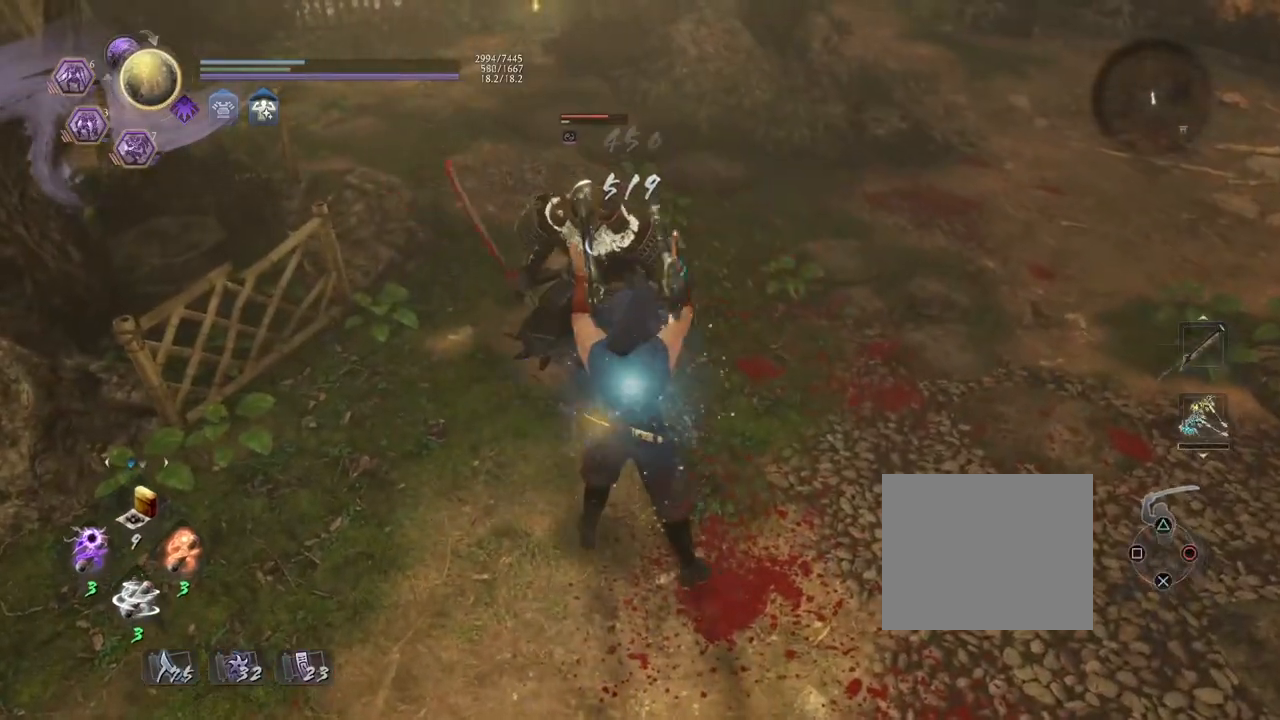
{"buttons": [], "left_stick": "center", "right_stick": "center", "events": [[333, "CIRCLE", "up"], [367, "R1", "up"]]}
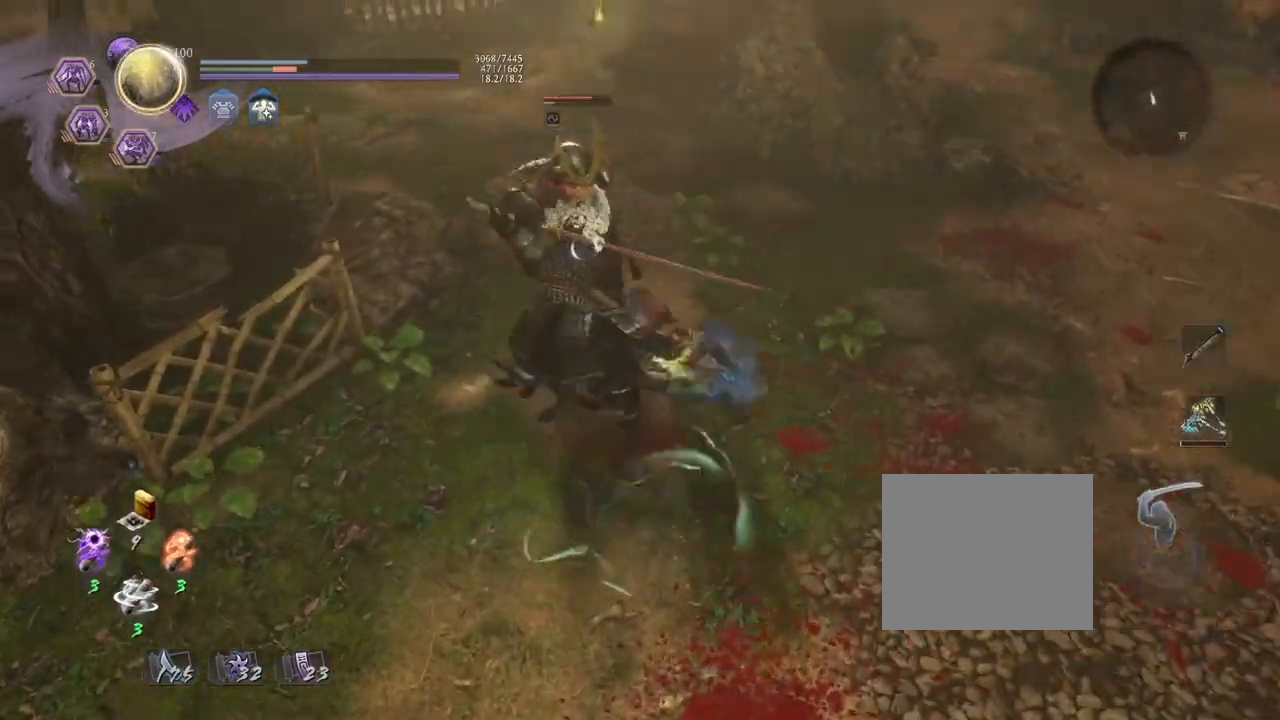
{"buttons": [], "left_stick": "center", "right_stick": "center", "events": []}
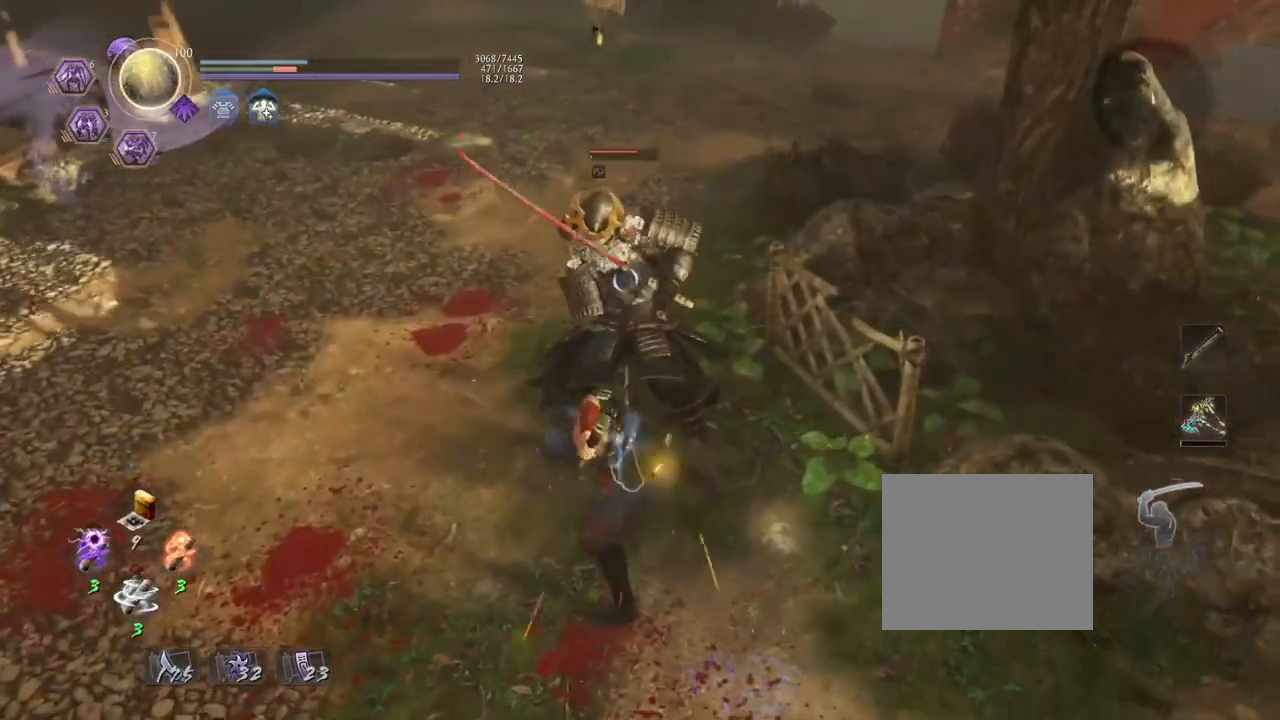
{"buttons": ["CIRCLE", "R1"], "left_stick": "center", "right_stick": "center", "events": [[250, "R1", "down"], [283, "CIRCLE", "down"]]}
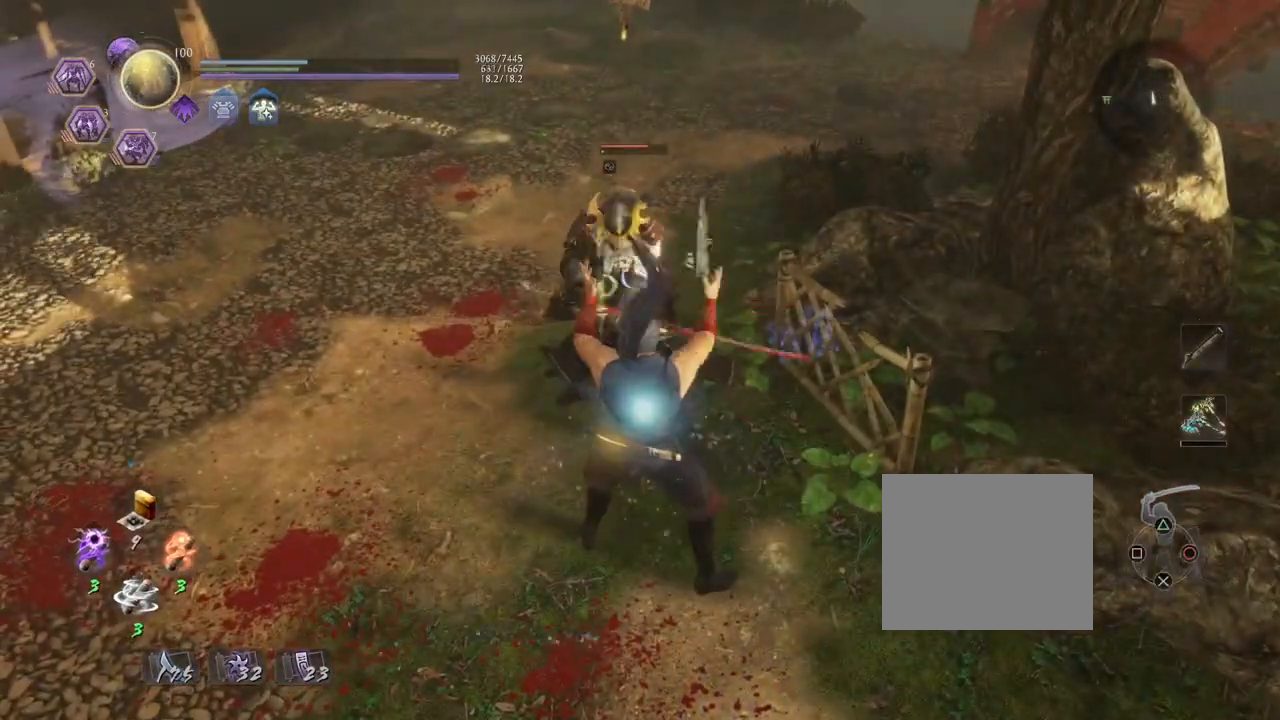
{"buttons": [], "left_stick": "center", "right_stick": "center", "events": [[467, "CIRCLE", "up"], [483, "R1", "up"]]}
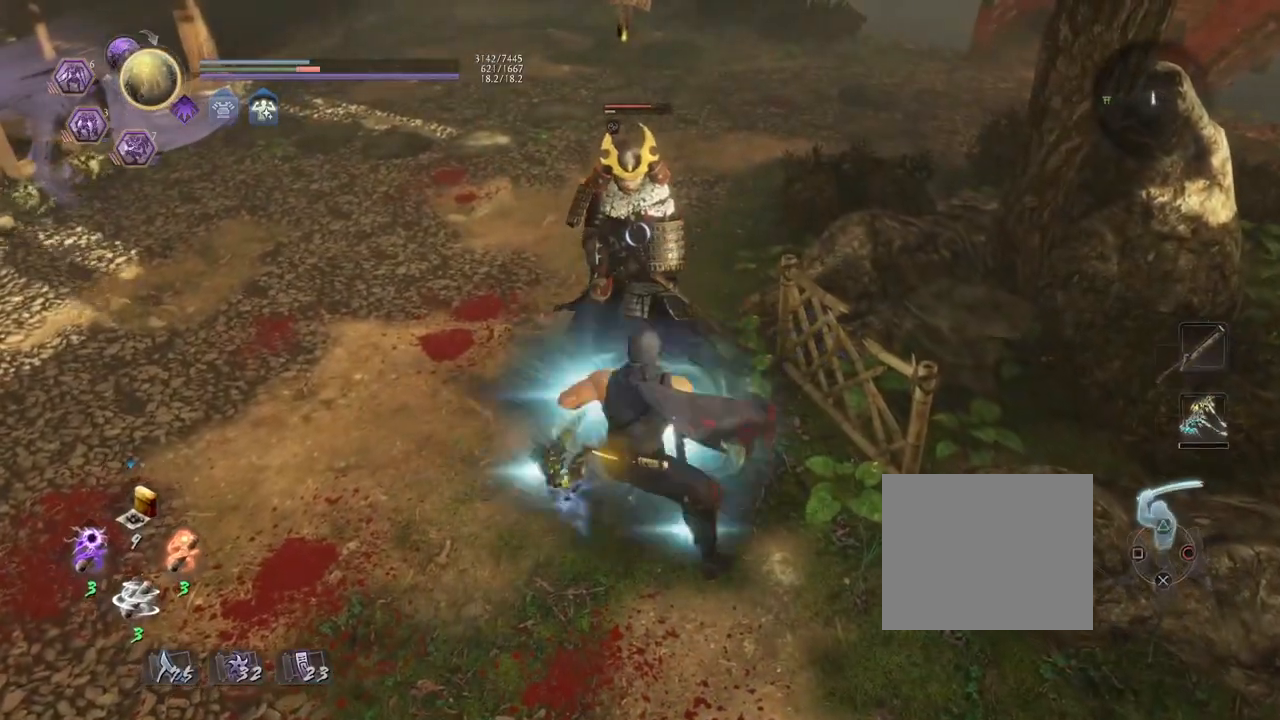
{"buttons": [], "left_stick": "center", "right_stick": "center", "events": []}
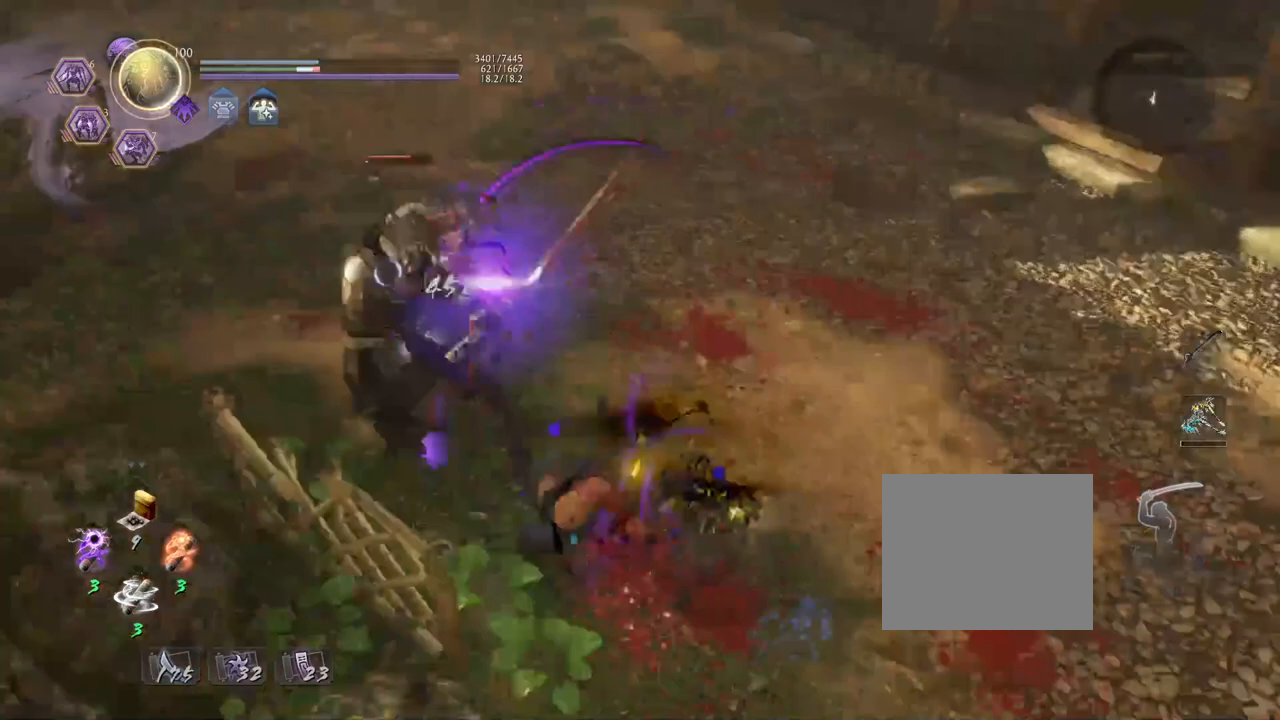
{"buttons": ["R1"], "left_stick": "center", "right_stick": "center", "events": [[483, "R1", "down"]]}
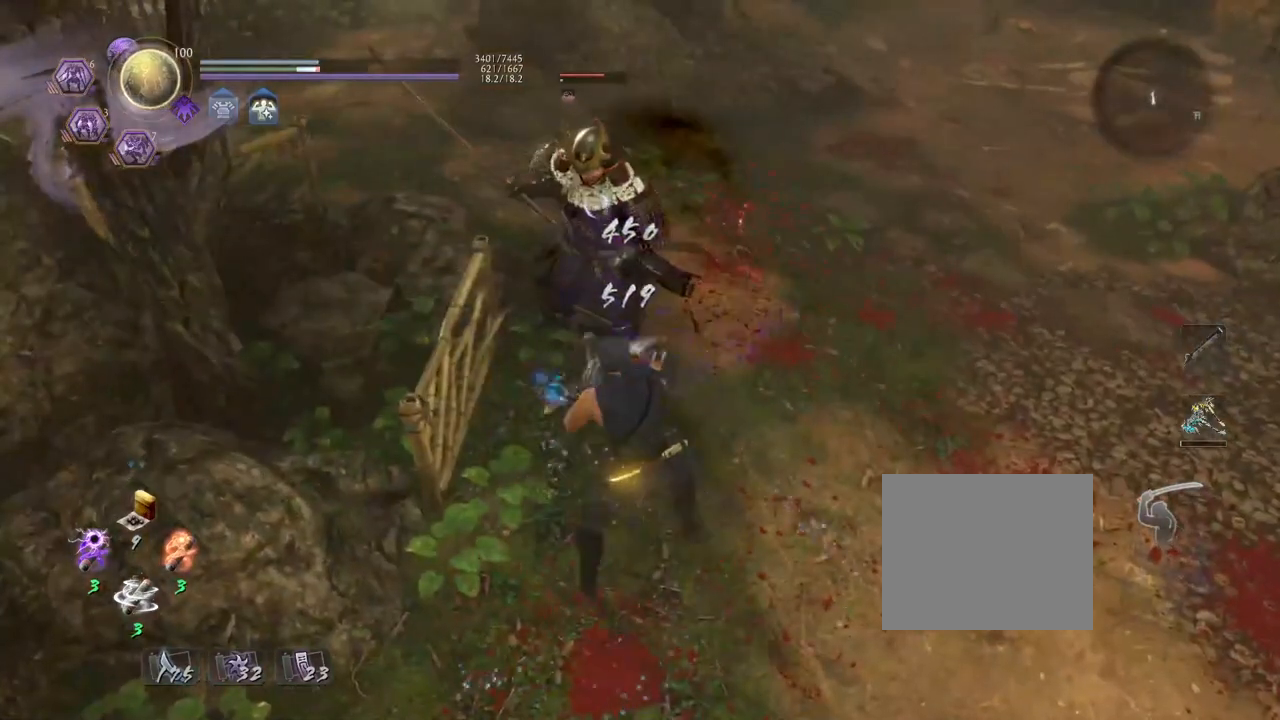
{"buttons": ["CIRCLE", "R1"], "left_stick": "center", "right_stick": "center", "events": [[33, "CIRCLE", "down"]]}
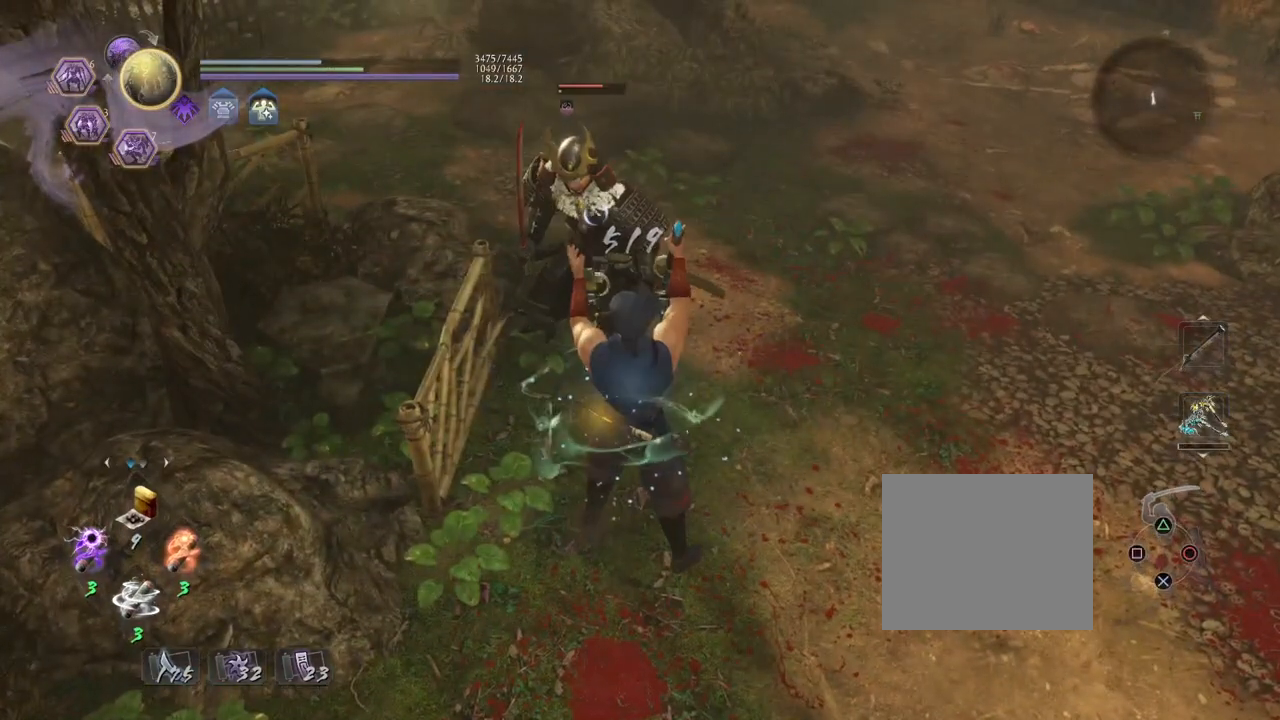
{"buttons": ["CIRCLE", "R1"], "left_stick": "center", "right_stick": "center", "events": []}
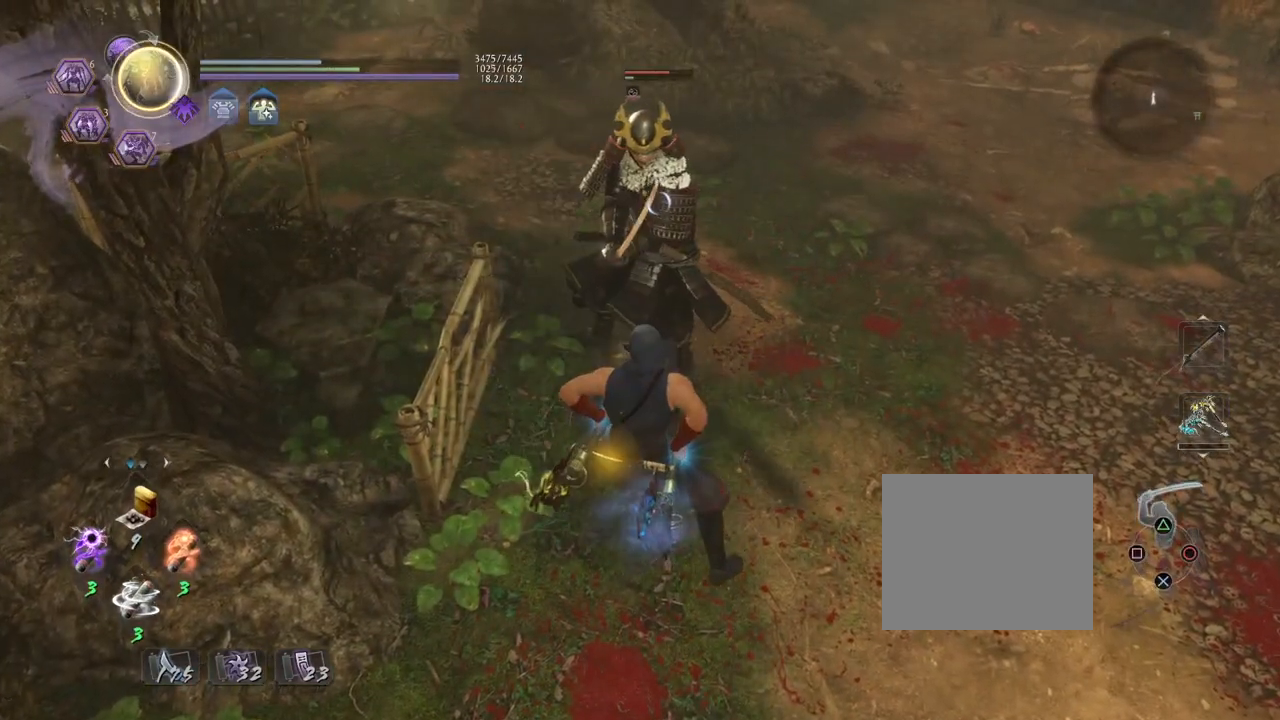
{"buttons": ["CIRCLE", "R1"], "left_stick": "center", "right_stick": "center", "events": []}
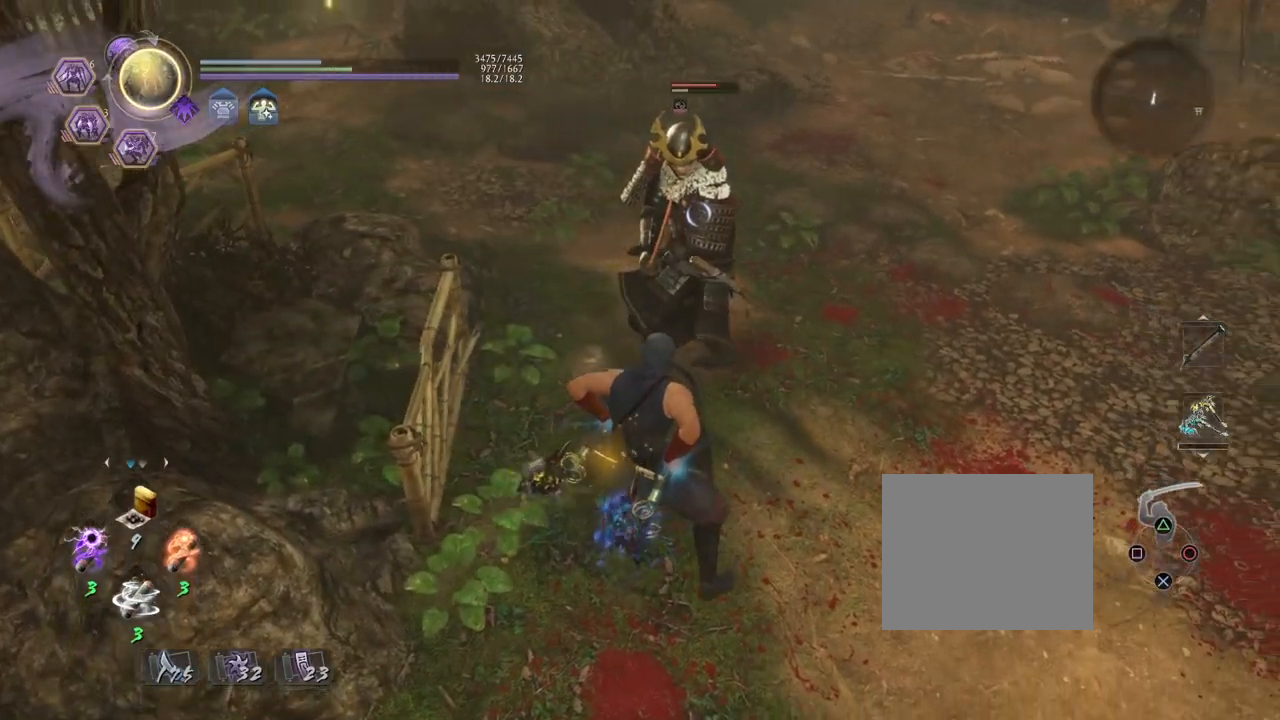
{"buttons": ["CIRCLE", "R1"], "left_stick": "center", "right_stick": "center", "events": []}
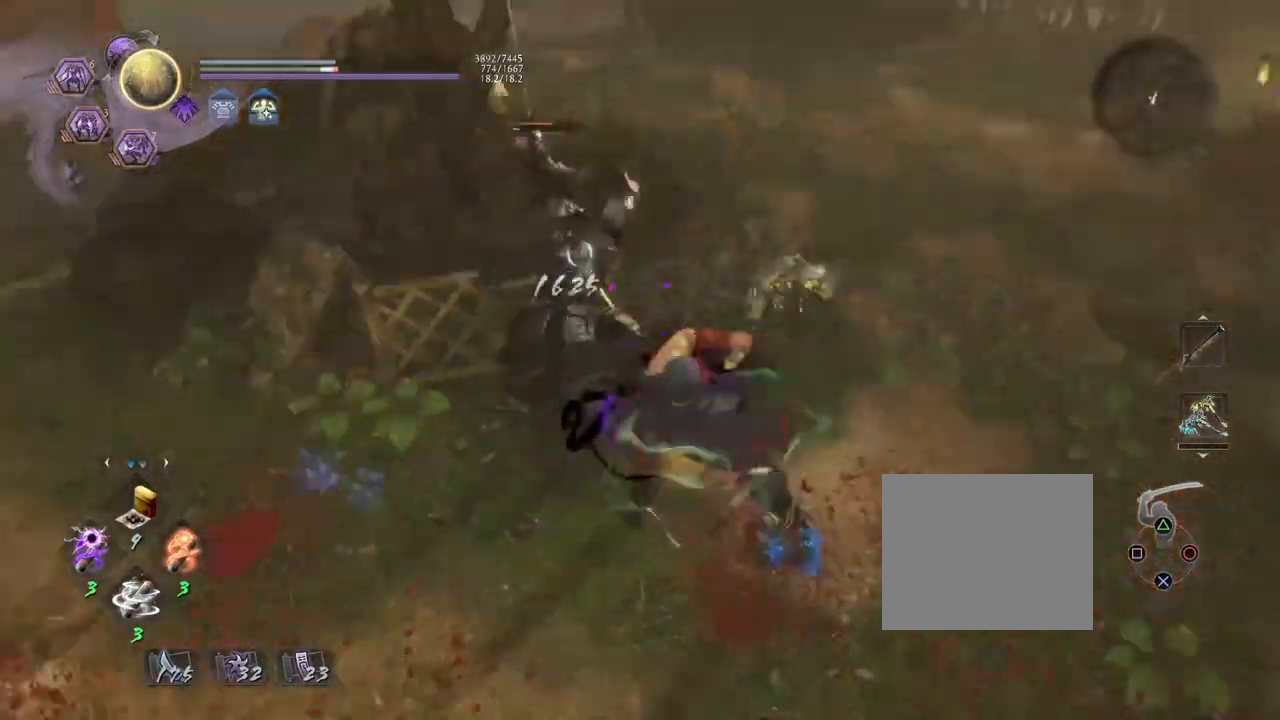
{"buttons": [], "left_stick": "center", "right_stick": "center", "events": [[500, "CIRCLE", "up"], [500, "R1", "up"]]}
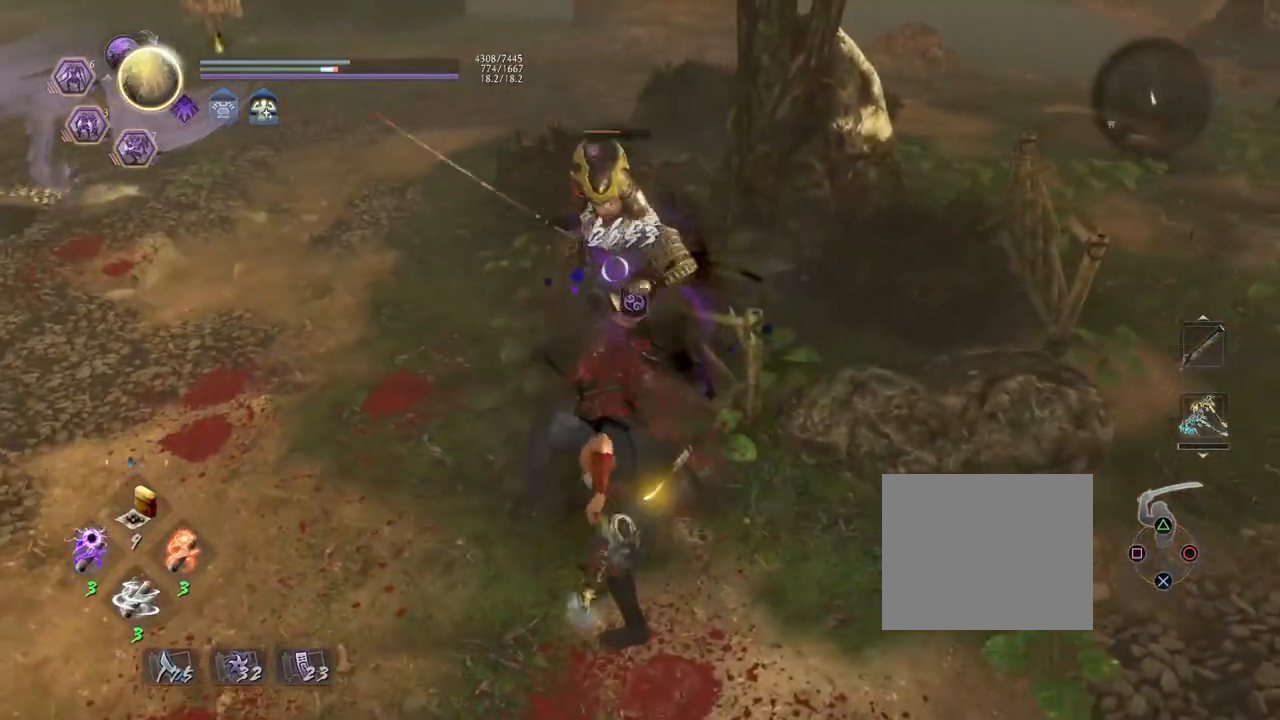
{"buttons": ["CIRCLE", "R1"], "left_stick": "center", "right_stick": "center", "events": [[150, "R1", "down"], [200, "CIRCLE", "down"]]}
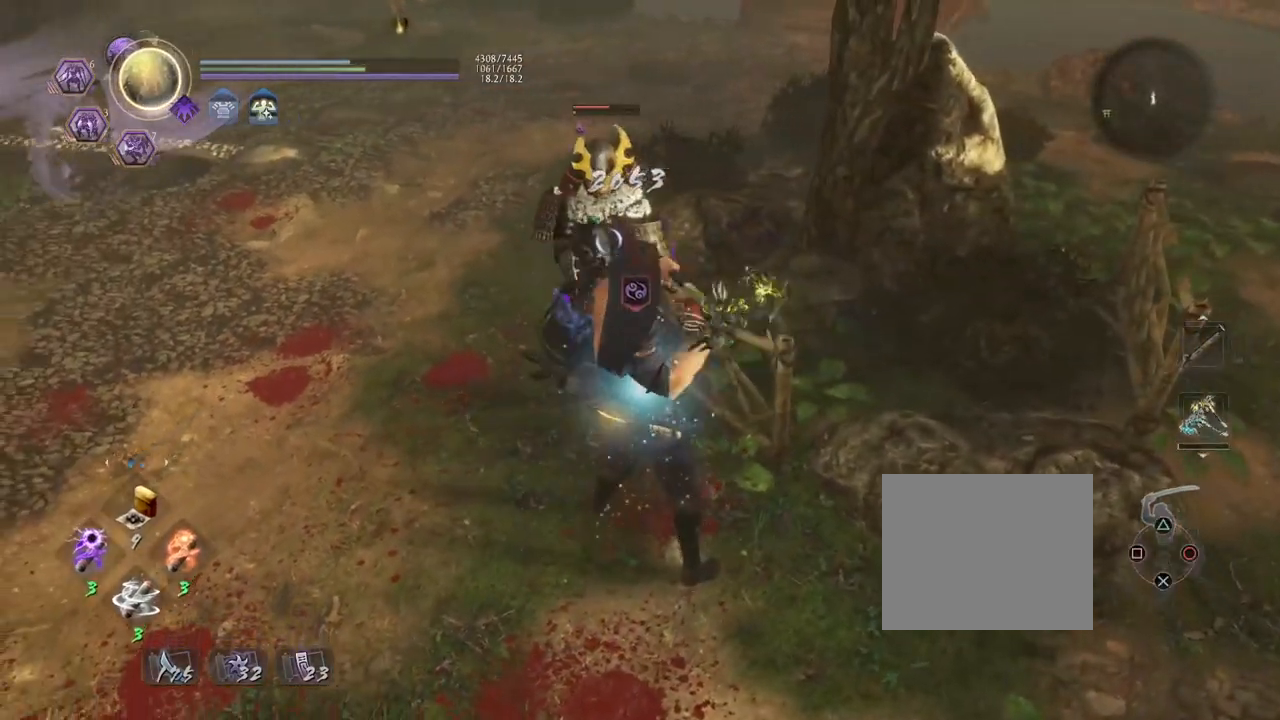
{"buttons": ["CIRCLE", "R1"], "left_stick": "center", "right_stick": "center", "events": []}
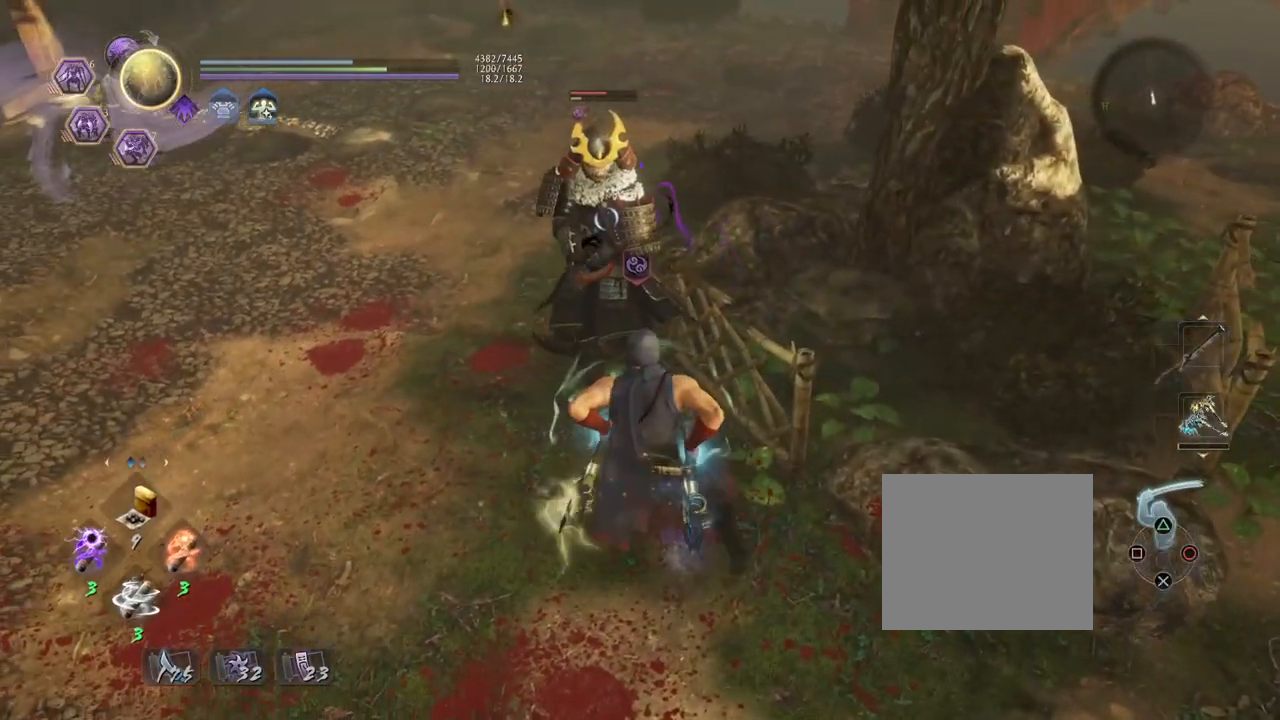
{"buttons": ["CIRCLE", "R1"], "left_stick": "center", "right_stick": "center", "events": []}
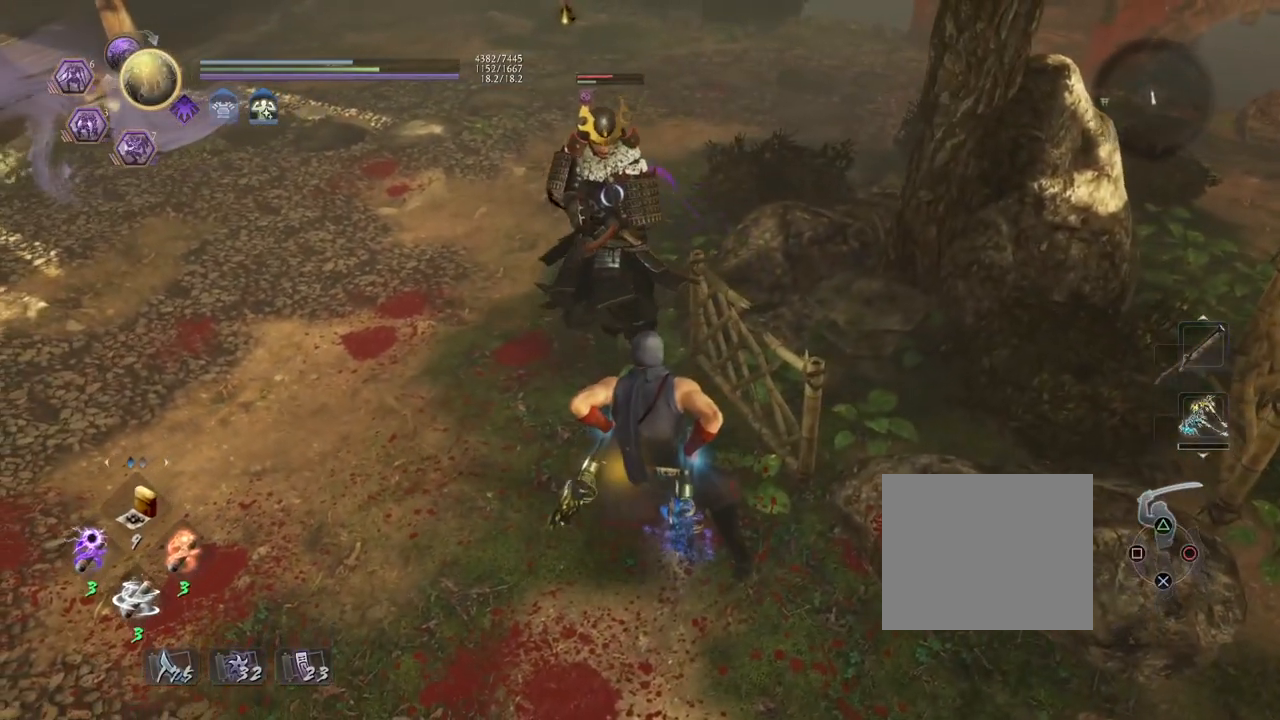
{"buttons": ["CIRCLE", "R1"], "left_stick": "center", "right_stick": "center", "events": []}